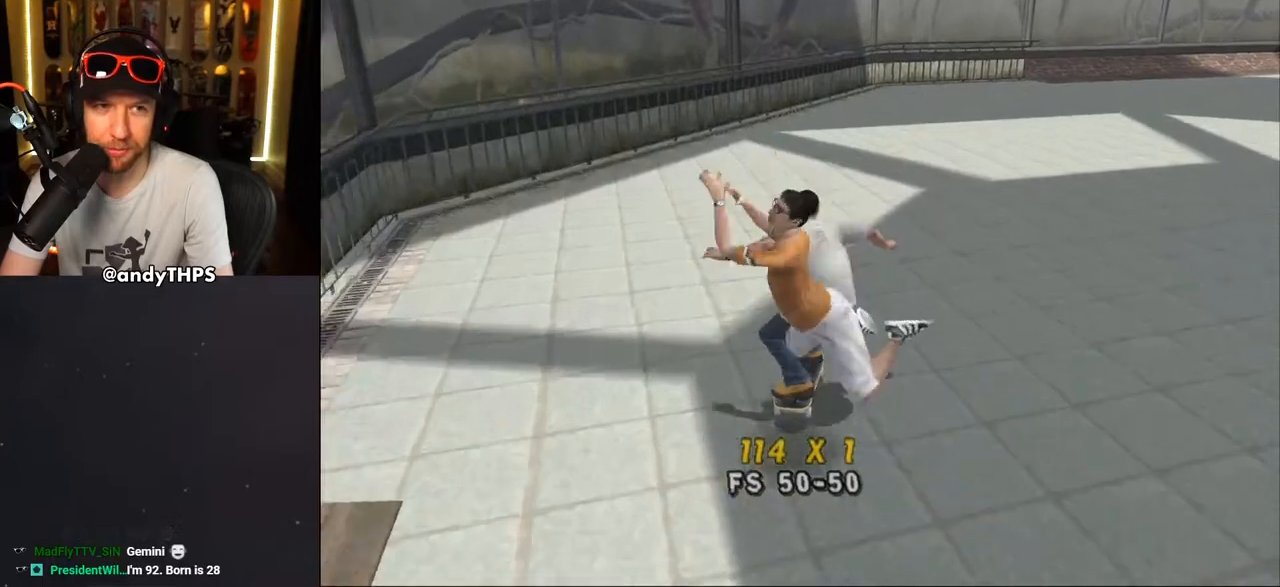
Gameplay with a controller (PlayStation layout); each line is a JSON object with the inputs held at the frame after it. "events" lists button and stick changes between this image and that frame as [ms after this image, input, new state], when the widget could be followed in between. Not read: L2 R2.
{"buttons": ["CROSS"], "left_stick": "center", "right_stick": "center", "events": [[100, "DPAD_DOWN", "up"], [133, "CROSS", "up"], [150, "DPAD_RIGHT", "up"], [200, "CROSS", "down"], [433, "L1", "down"], [483, "L1", "up"]]}
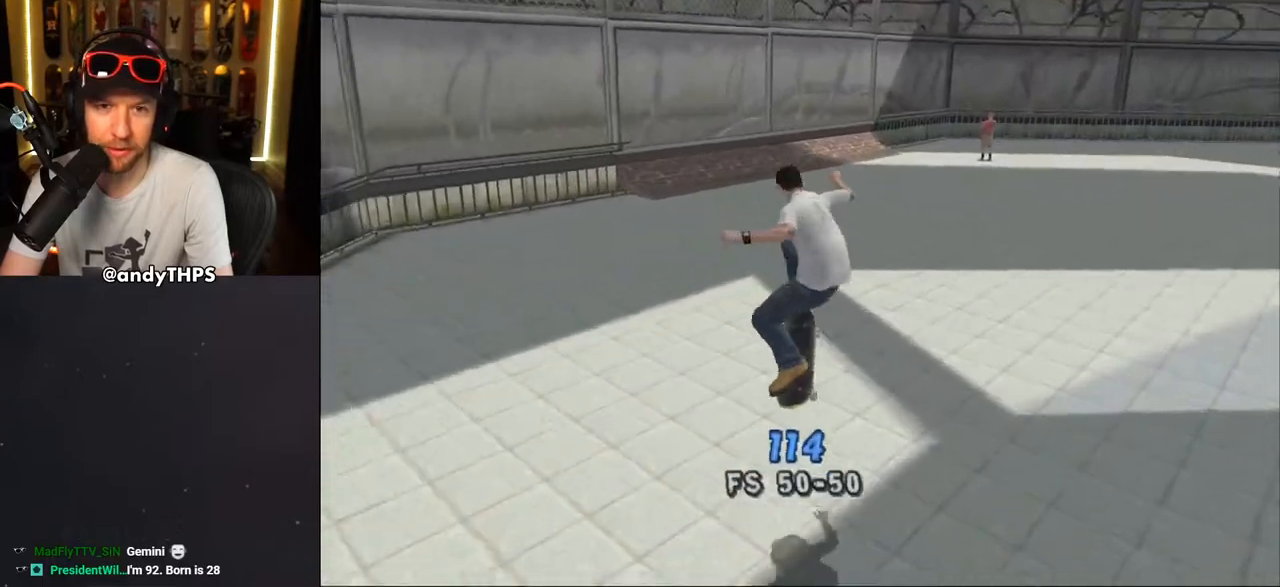
{"buttons": ["CROSS", "DPAD_LEFT"], "left_stick": "center", "right_stick": "center", "events": [[500, "DPAD_LEFT", "down"]]}
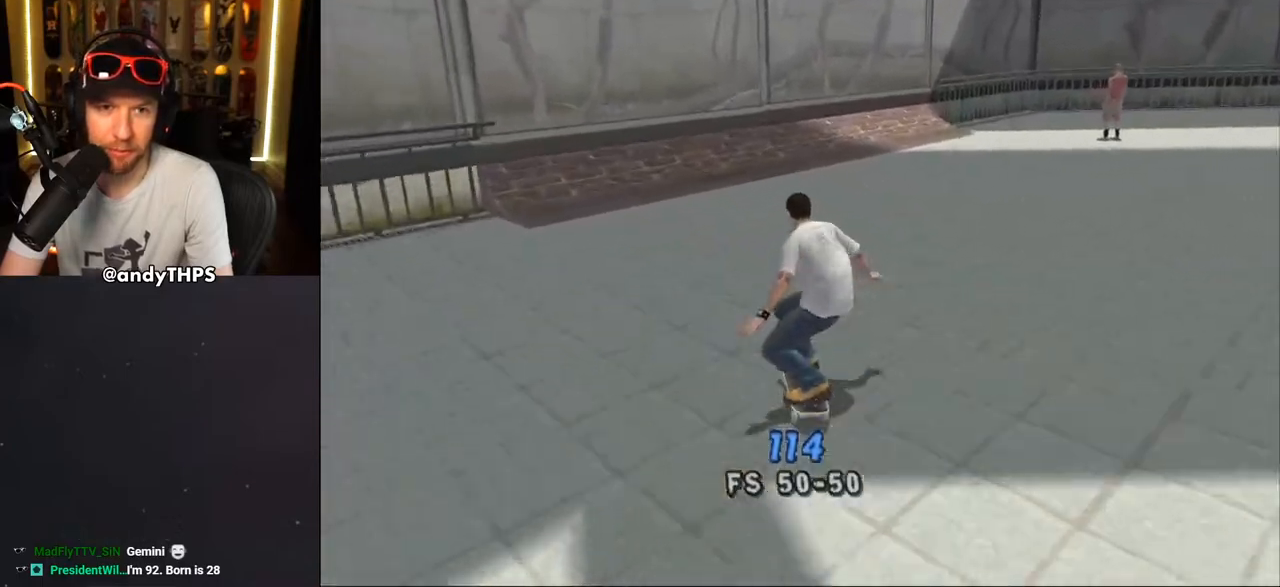
{"buttons": ["CROSS"], "left_stick": "center", "right_stick": "center", "events": [[17, "DPAD_DOWN", "down"], [150, "DPAD_DOWN", "up"], [283, "DPAD_LEFT", "up"], [283, "DPAD_UP", "down"], [367, "DPAD_UP", "up"], [433, "DPAD_RIGHT", "down"], [500, "DPAD_RIGHT", "up"]]}
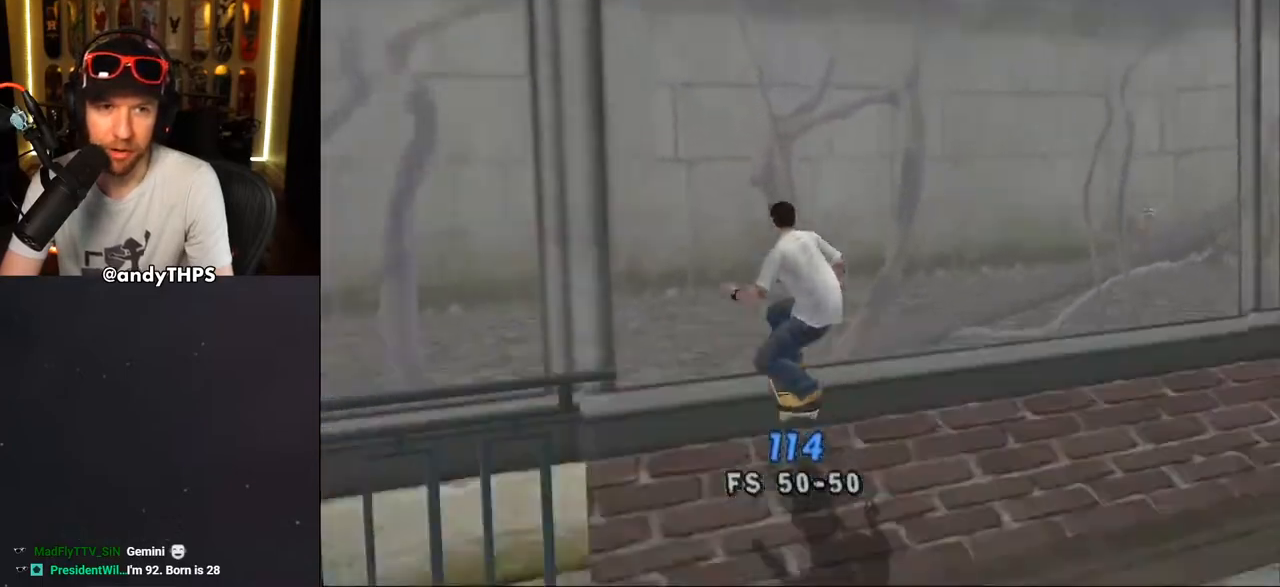
{"buttons": ["TRIANGLE", "R1"], "left_stick": "center", "right_stick": "center", "events": [[17, "CROSS", "up"], [67, "DPAD_UP", "down"], [117, "DPAD_UP", "up"], [233, "TRIANGLE", "down"], [250, "R1", "down"]]}
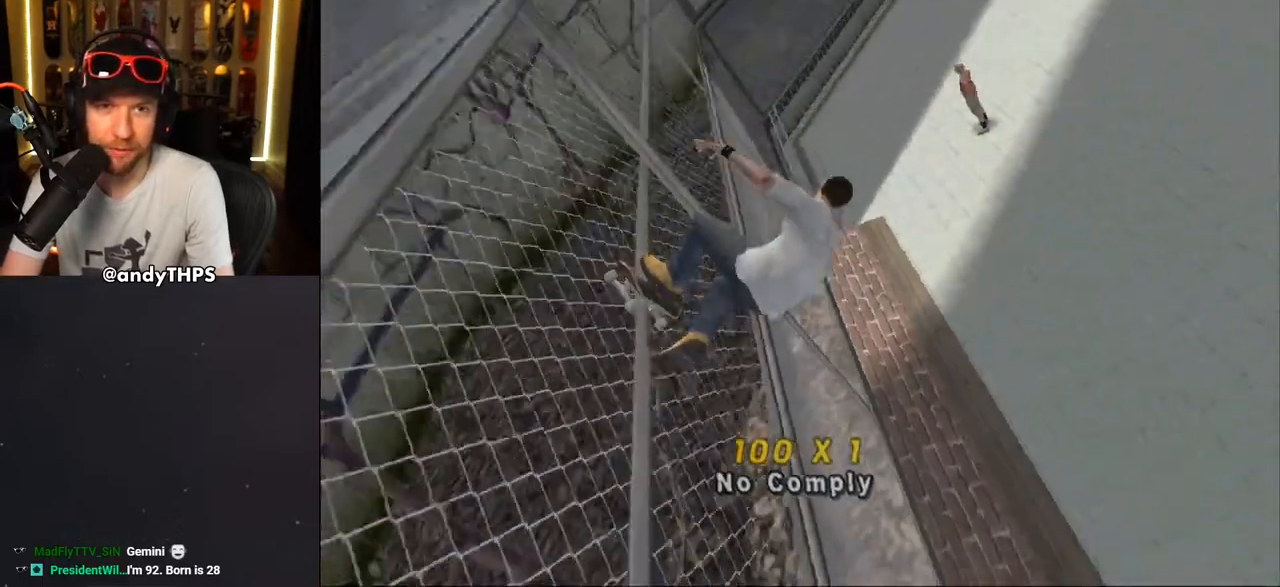
{"buttons": ["CROSS"], "left_stick": "center", "right_stick": "center", "events": [[183, "CROSS", "down"], [300, "R1", "up"], [300, "TRIANGLE", "up"]]}
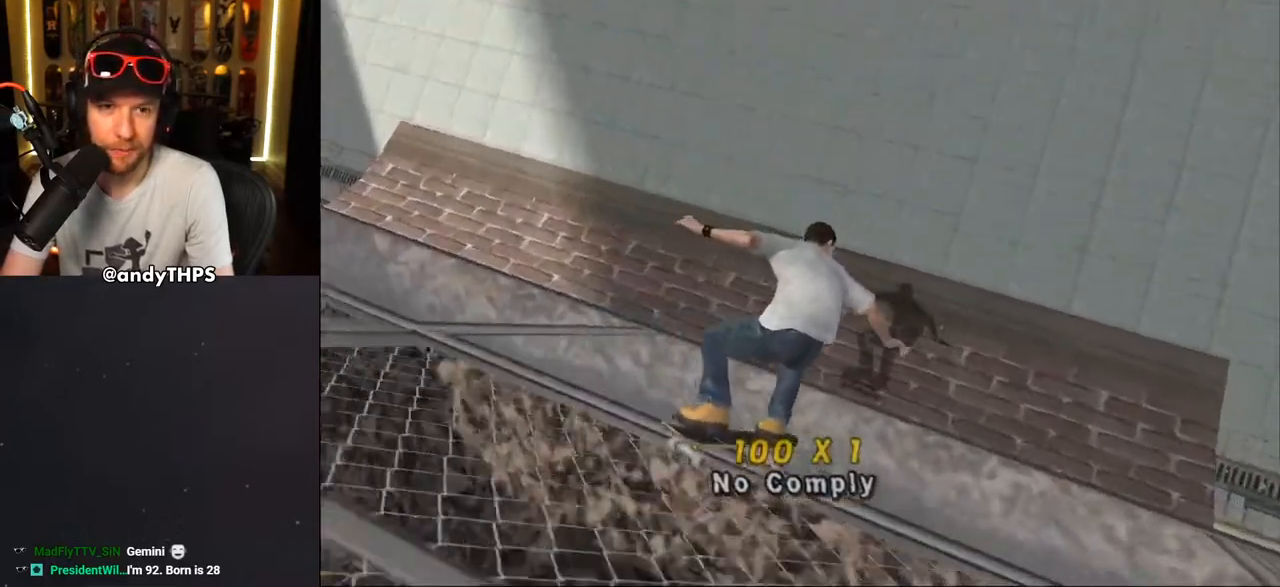
{"buttons": ["CROSS"], "left_stick": "center", "right_stick": "center", "events": [[150, "DPAD_LEFT", "down"], [183, "DPAD_DOWN", "down"], [450, "DPAD_DOWN", "up"], [500, "DPAD_LEFT", "up"]]}
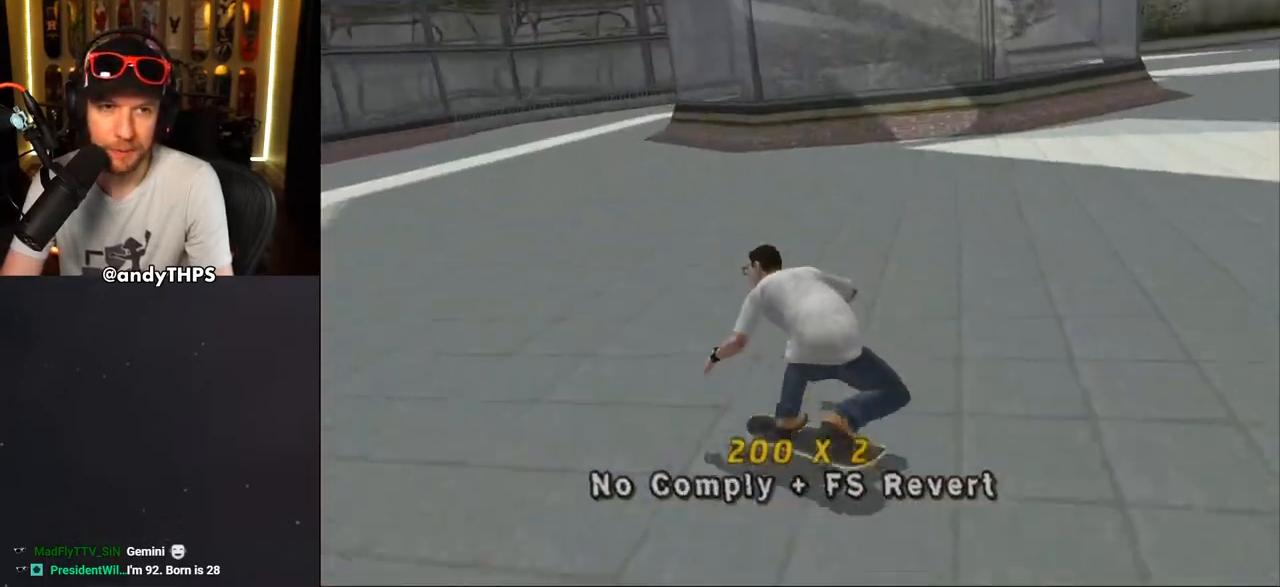
{"buttons": ["CROSS", "L1"], "left_stick": "center", "right_stick": "center", "events": [[50, "DPAD_LEFT", "down"], [83, "DPAD_DOWN", "down"], [117, "L1", "down"], [167, "CROSS", "up"], [250, "CROSS", "down"], [300, "DPAD_DOWN", "up"], [433, "DPAD_LEFT", "up"]]}
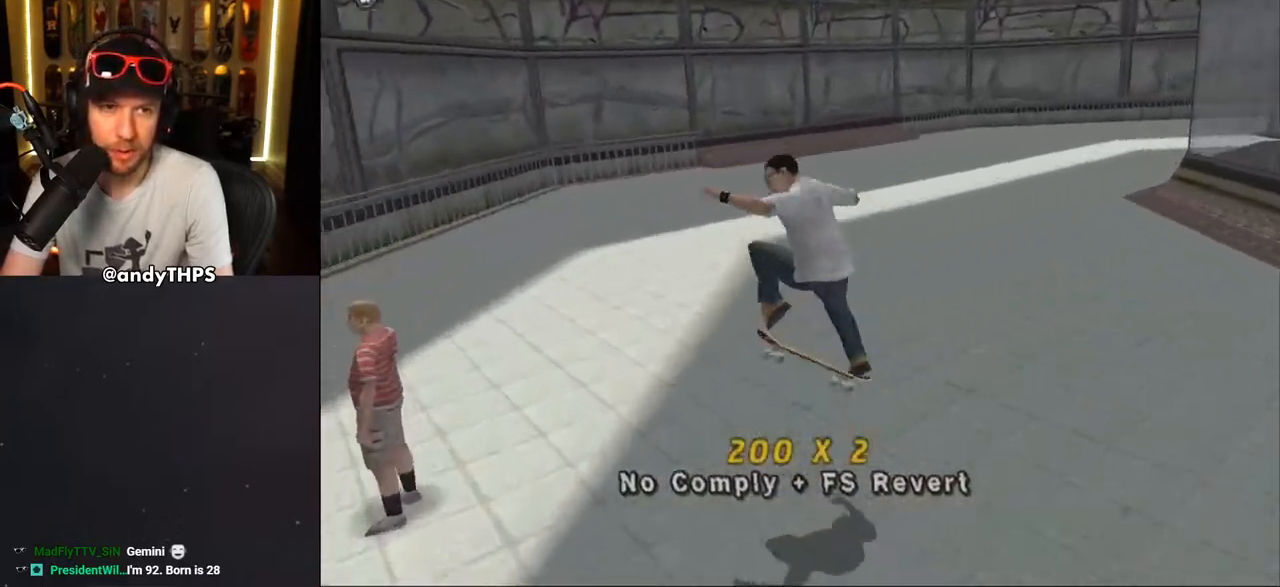
{"buttons": ["SQUARE", "L1", "DPAD_UP", "DPAD_RIGHT"], "left_stick": "center", "right_stick": "center", "events": [[67, "DPAD_UP", "down"], [133, "DPAD_UP", "up"], [133, "L1", "up"], [200, "DPAD_UP", "down"], [317, "DPAD_RIGHT", "down"], [367, "L1", "down"], [383, "CROSS", "up"], [383, "SQUARE", "down"]]}
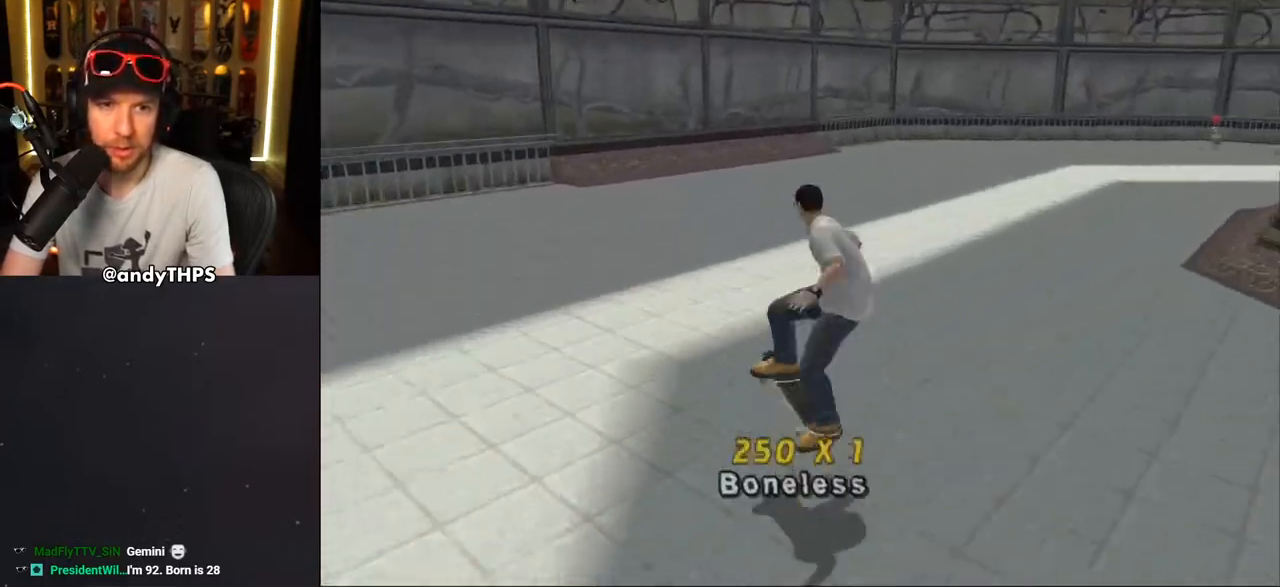
{"buttons": ["CROSS"], "left_stick": "center", "right_stick": "center", "events": [[33, "CROSS", "down"], [50, "SQUARE", "up"], [233, "DPAD_RIGHT", "up"], [300, "DPAD_UP", "up"], [350, "L1", "up"]]}
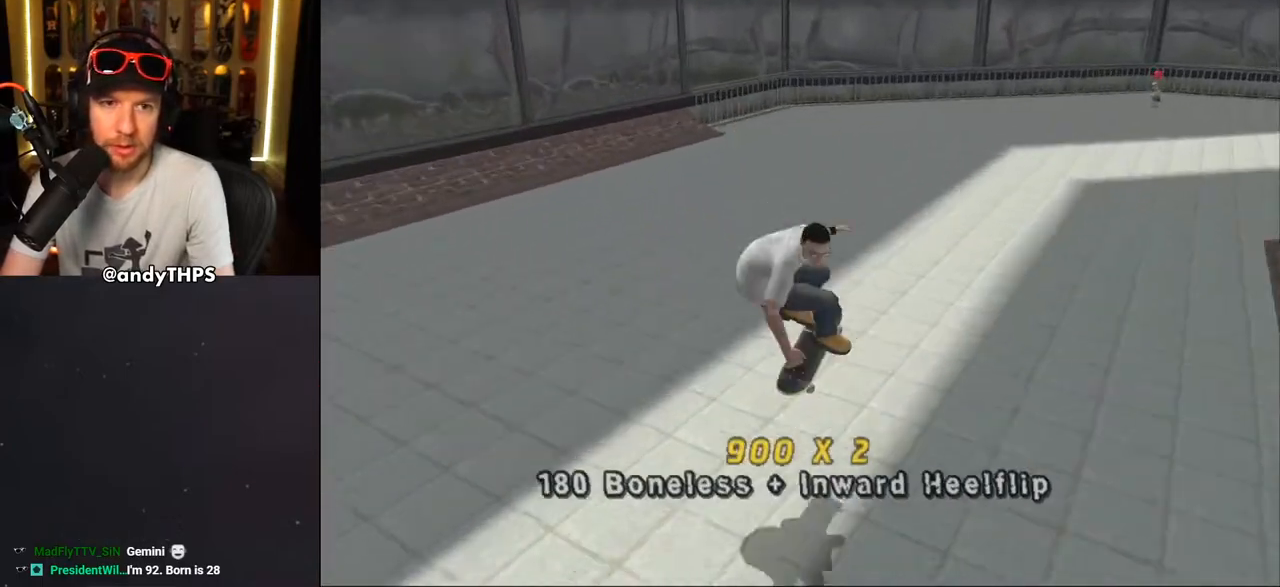
{"buttons": ["CROSS"], "left_stick": "center", "right_stick": "center", "events": [[50, "DPAD_LEFT", "down"], [117, "DPAD_DOWN", "down"], [267, "DPAD_DOWN", "up"], [300, "DPAD_UP", "down"], [367, "DPAD_UP", "up"], [417, "DPAD_LEFT", "up"]]}
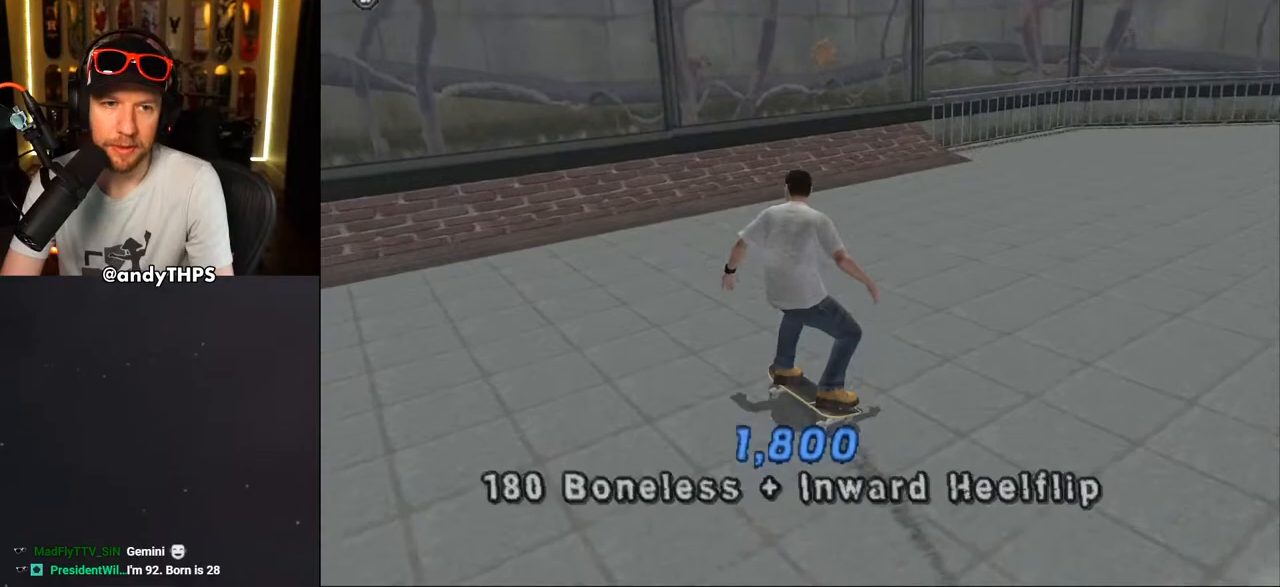
{"buttons": ["CROSS", "DPAD_UP"], "left_stick": "center", "right_stick": "center", "events": [[50, "DPAD_UP", "down"], [133, "DPAD_UP", "up"], [200, "DPAD_UP", "down"], [267, "DPAD_UP", "up"], [350, "DPAD_UP", "down"], [417, "DPAD_UP", "up"], [500, "DPAD_UP", "down"]]}
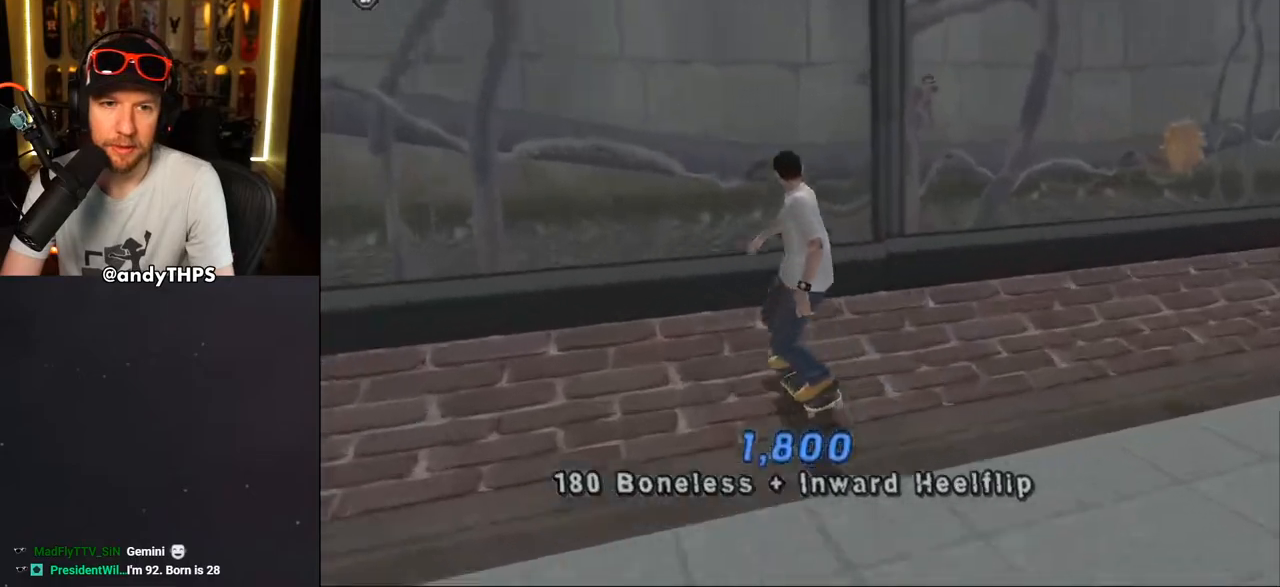
{"buttons": ["TRIANGLE", "R1", "DPAD_UP"], "left_stick": "center", "right_stick": "center", "events": [[50, "CROSS", "up"], [50, "DPAD_UP", "up"], [100, "DPAD_UP", "down"], [167, "DPAD_UP", "up"], [233, "DPAD_UP", "down"], [300, "DPAD_UP", "up"], [317, "TRIANGLE", "down"], [350, "DPAD_UP", "down"], [367, "R1", "down"], [417, "DPAD_UP", "up"], [483, "DPAD_UP", "down"]]}
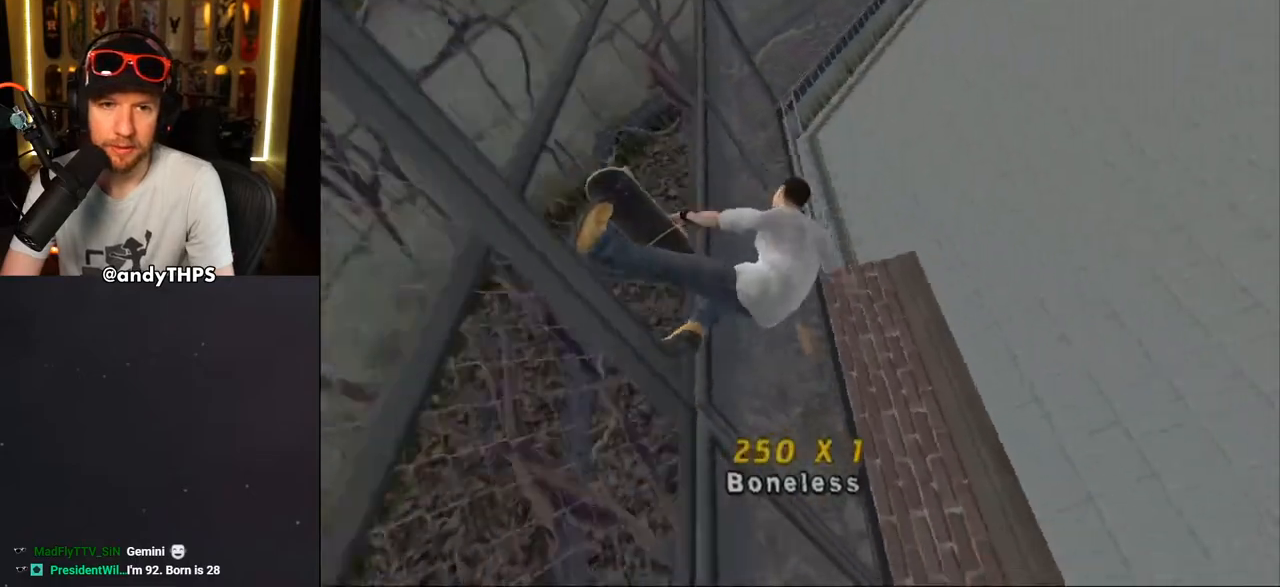
{"buttons": ["CROSS"], "left_stick": "center", "right_stick": "center", "events": [[17, "R1", "up"], [33, "DPAD_UP", "up"], [250, "TRIANGLE", "up"], [300, "CROSS", "down"]]}
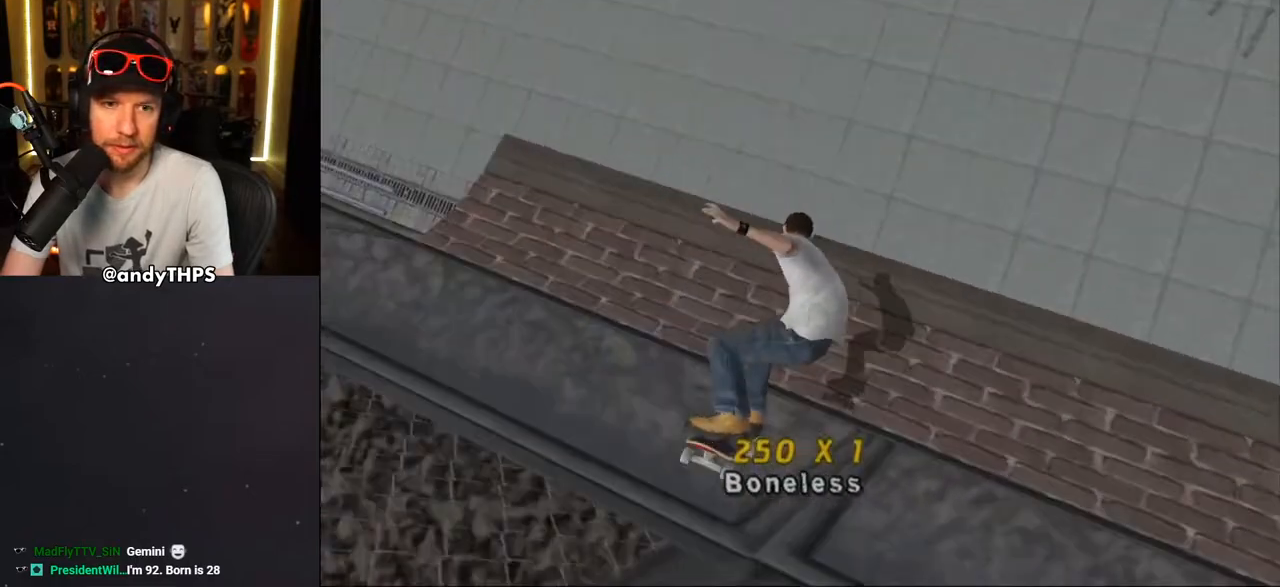
{"buttons": ["CROSS", "DPAD_LEFT"], "left_stick": "center", "right_stick": "center", "events": [[300, "DPAD_LEFT", "down"], [350, "DPAD_DOWN", "down"], [467, "DPAD_DOWN", "up"]]}
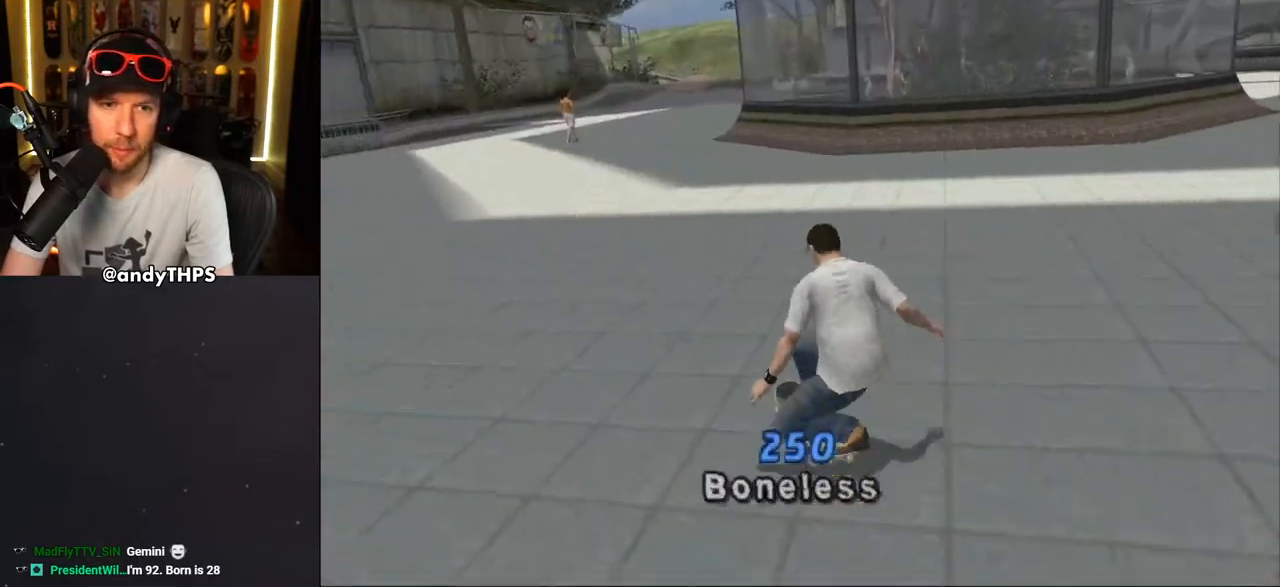
{"buttons": ["CROSS"], "left_stick": "center", "right_stick": "center", "events": [[133, "CROSS", "up"], [133, "DPAD_LEFT", "up"], [233, "CROSS", "down"]]}
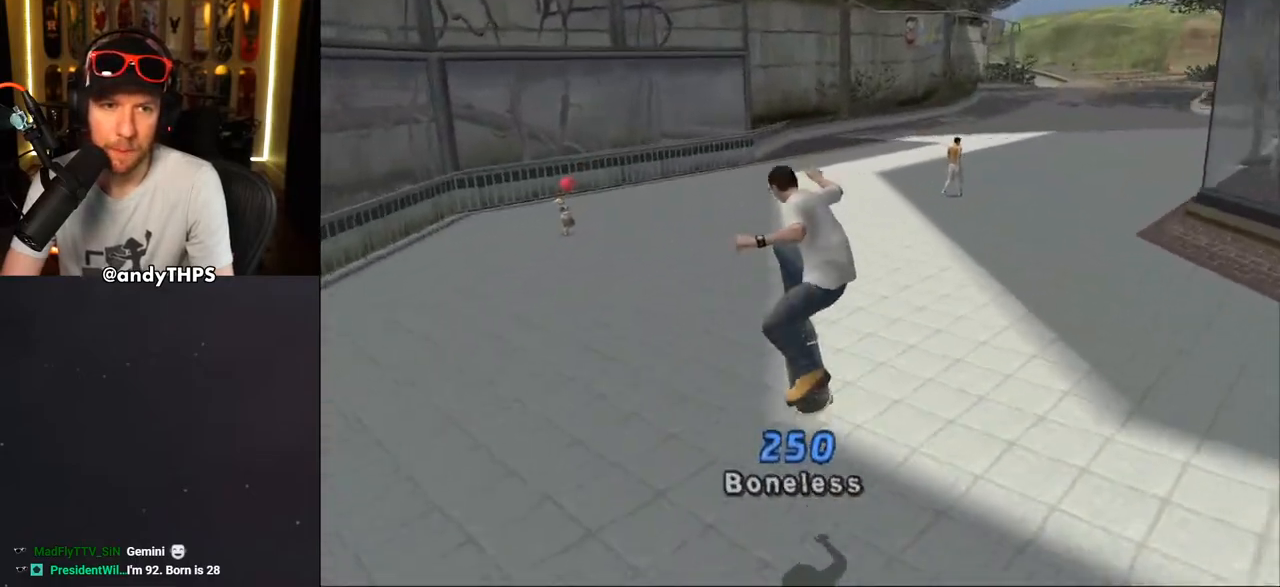
{"buttons": ["CROSS", "L1", "R1"], "left_stick": "center", "right_stick": "center", "events": [[350, "DPAD_DOWN", "down"], [367, "L1", "down"], [367, "R1", "down"], [467, "DPAD_DOWN", "up"]]}
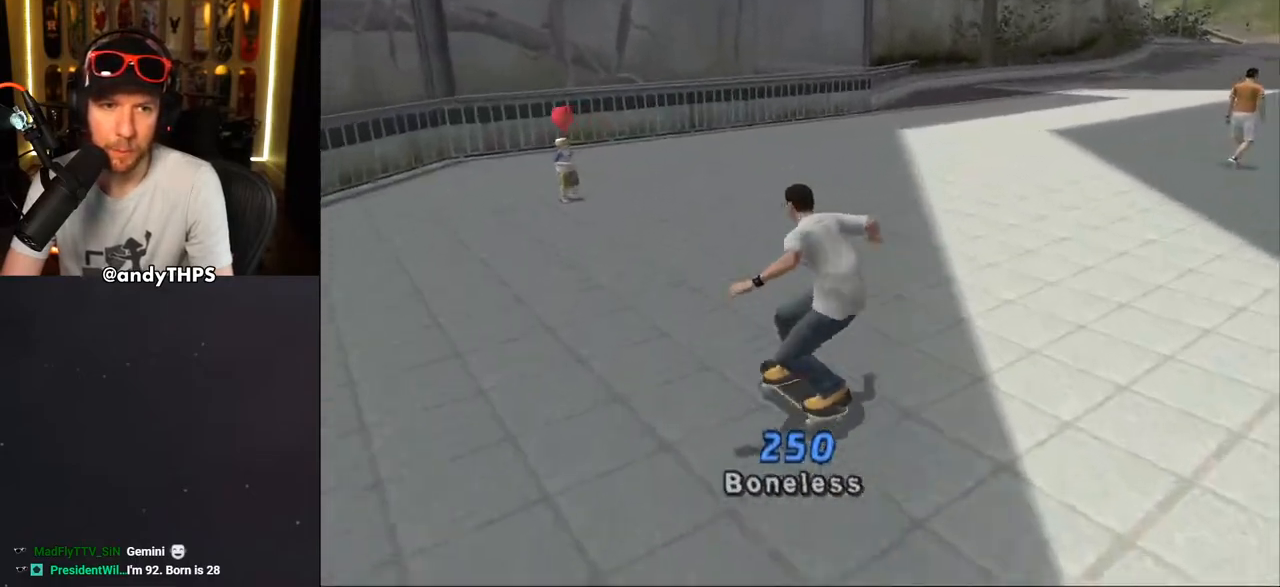
{"buttons": ["CROSS"], "left_stick": "center", "right_stick": "center", "events": [[17, "L1", "up"], [17, "R1", "up"], [100, "DPAD_DOWN", "down"], [250, "DPAD_DOWN", "up"]]}
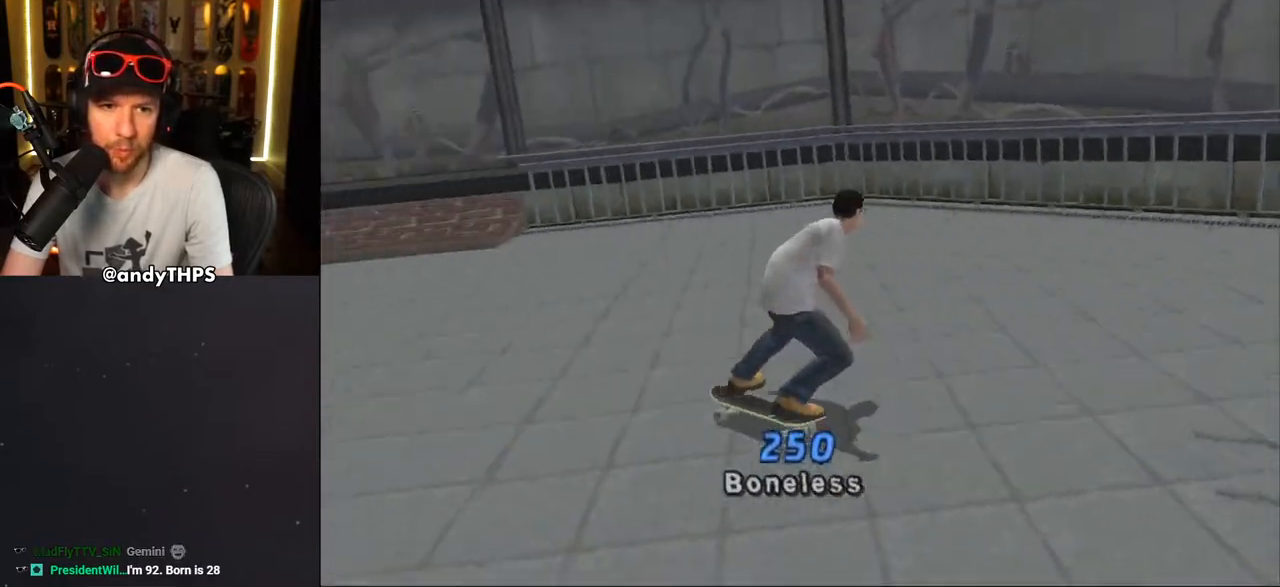
{"buttons": ["CROSS", "DPAD_RIGHT"], "left_stick": "center", "right_stick": "center", "events": [[100, "DPAD_RIGHT", "down"], [383, "DPAD_DOWN", "down"], [500, "DPAD_DOWN", "up"]]}
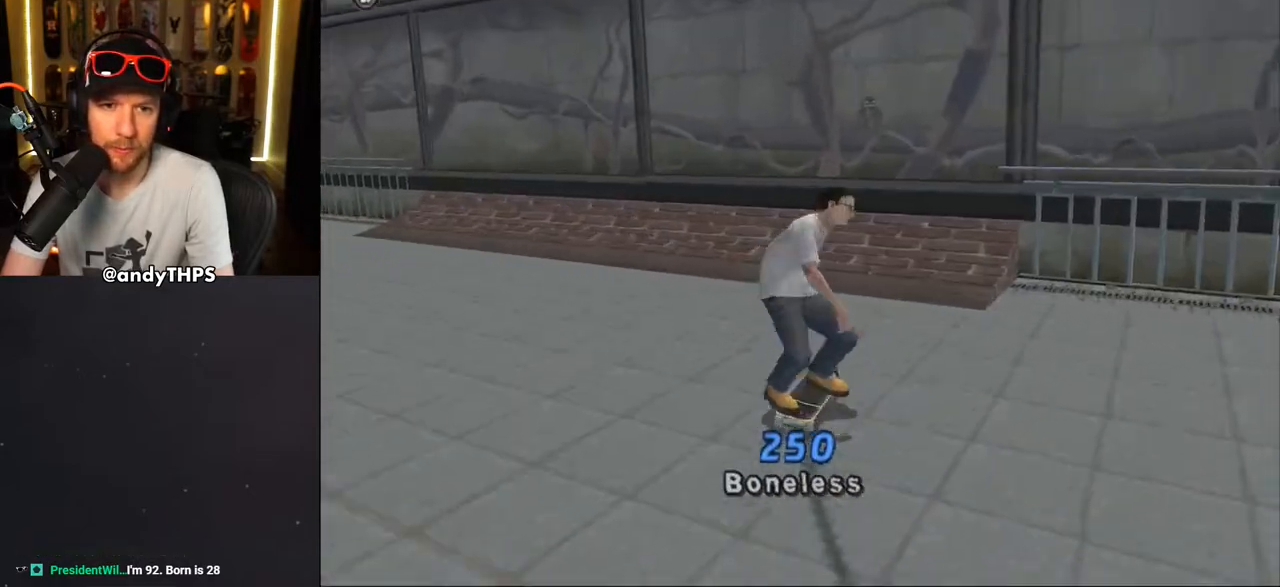
{"buttons": [], "left_stick": "center", "right_stick": "center", "events": [[100, "DPAD_RIGHT", "up"], [167, "DPAD_UP", "down"], [250, "DPAD_UP", "up"], [317, "DPAD_UP", "down"], [367, "DPAD_UP", "up"], [400, "CROSS", "up"], [417, "DPAD_UP", "down"], [500, "DPAD_UP", "up"]]}
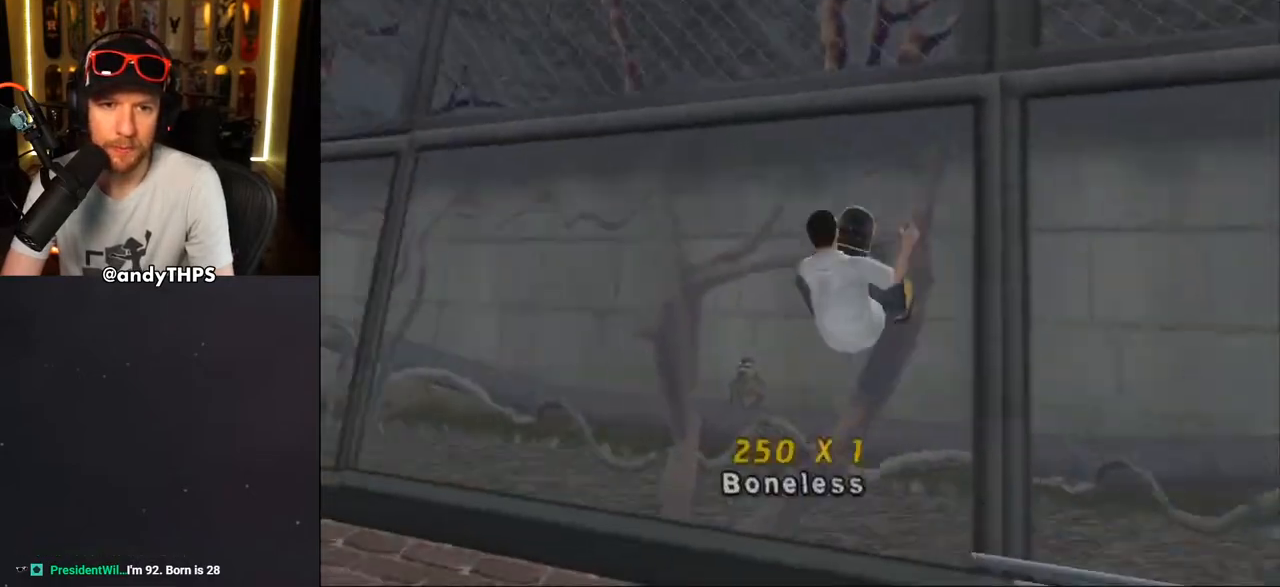
{"buttons": ["TRIANGLE", "L1"], "left_stick": "center", "right_stick": "center", "events": [[67, "DPAD_UP", "down"], [133, "DPAD_UP", "up"], [150, "L1", "down"], [183, "DPAD_UP", "down"], [183, "TRIANGLE", "down"], [250, "DPAD_UP", "up"]]}
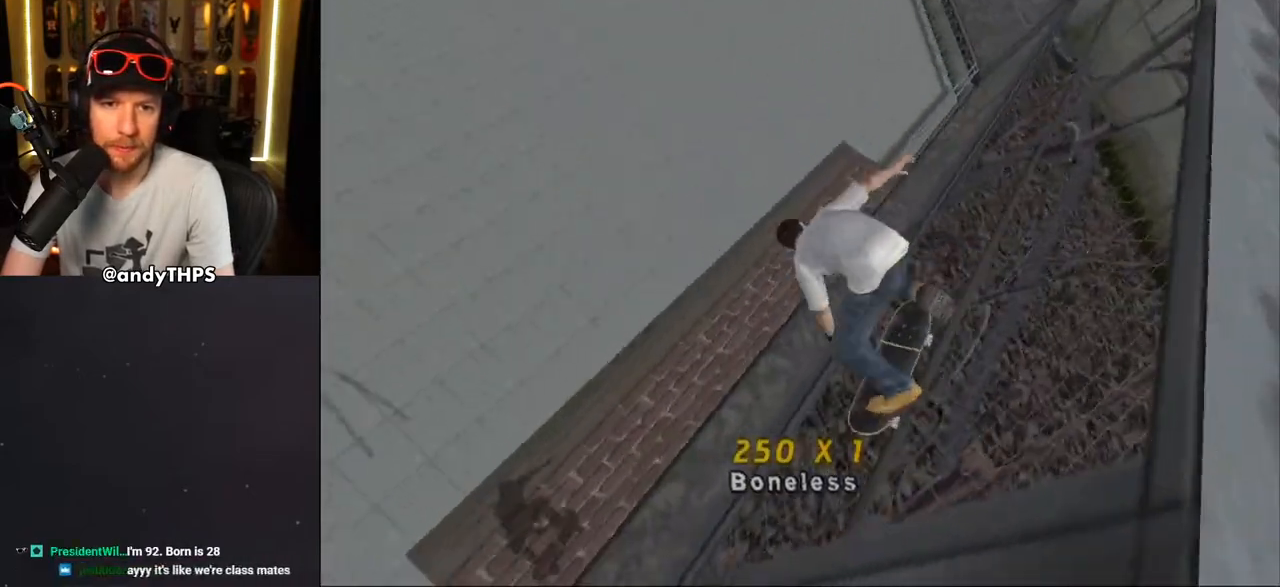
{"buttons": ["CROSS"], "left_stick": "center", "right_stick": "center", "events": [[100, "L1", "up"], [200, "TRIANGLE", "up"], [217, "CROSS", "down"]]}
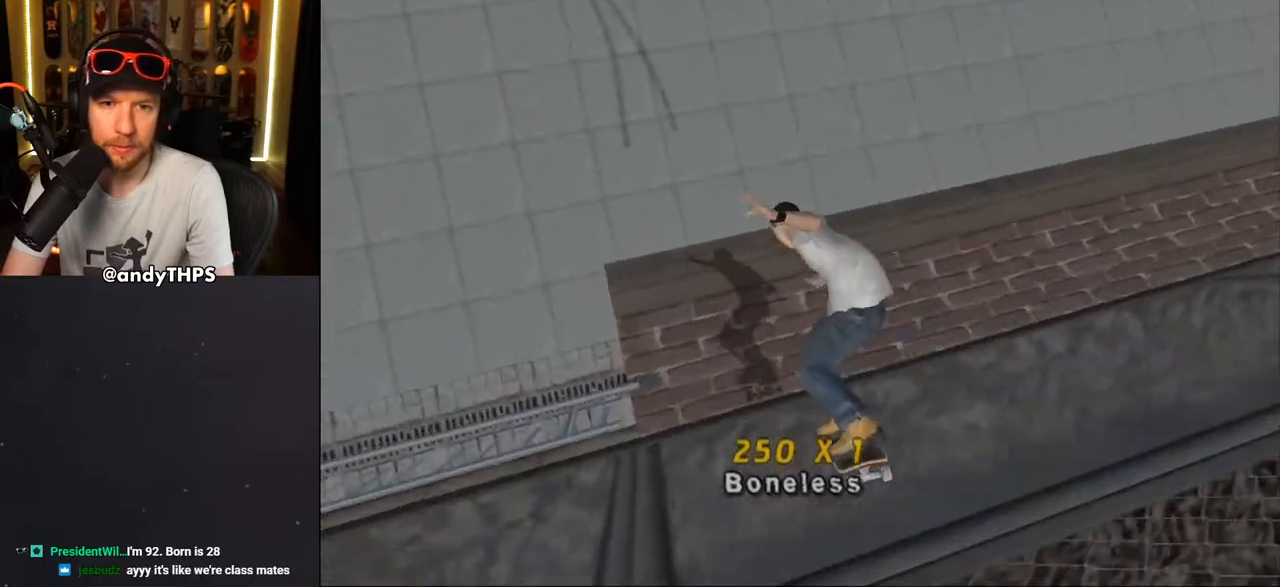
{"buttons": ["CROSS"], "left_stick": "center", "right_stick": "center", "events": []}
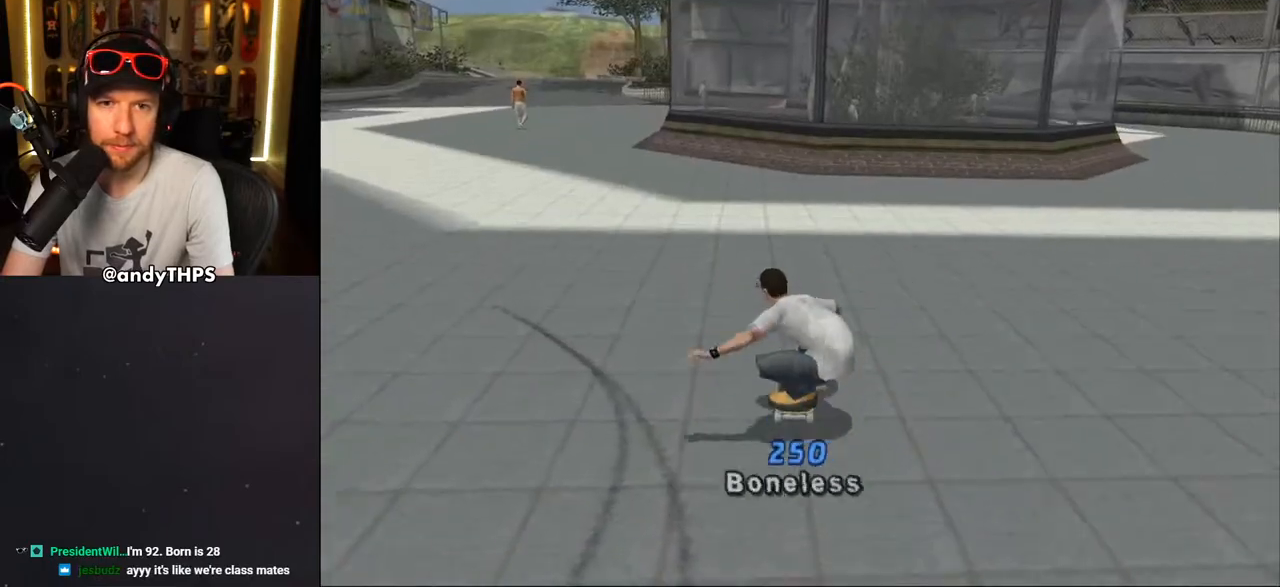
{"buttons": ["CROSS", "DPAD_UP", "DPAD_LEFT"], "left_stick": "center", "right_stick": "center", "events": [[183, "DPAD_RIGHT", "down"], [317, "DPAD_RIGHT", "up"], [450, "DPAD_LEFT", "down"], [450, "DPAD_UP", "down"]]}
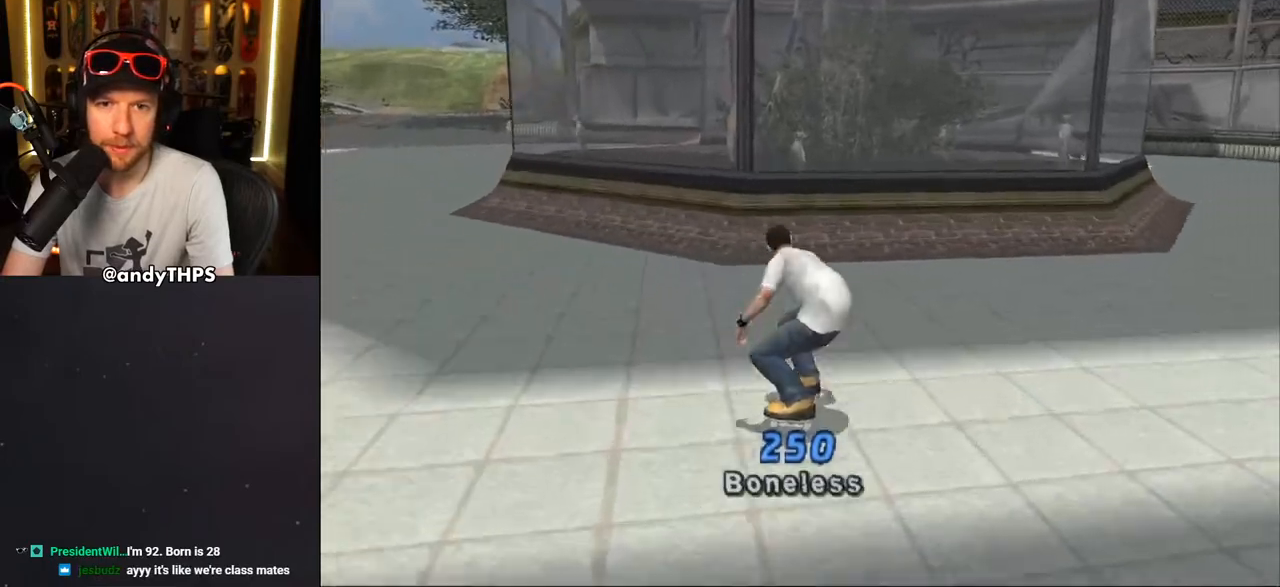
{"buttons": [], "left_stick": "center", "right_stick": "center", "events": [[83, "DPAD_LEFT", "up"], [83, "DPAD_UP", "up"], [183, "DPAD_RIGHT", "down"], [183, "DPAD_UP", "down"], [217, "DPAD_UP", "up"], [250, "DPAD_RIGHT", "up"], [467, "CROSS", "up"]]}
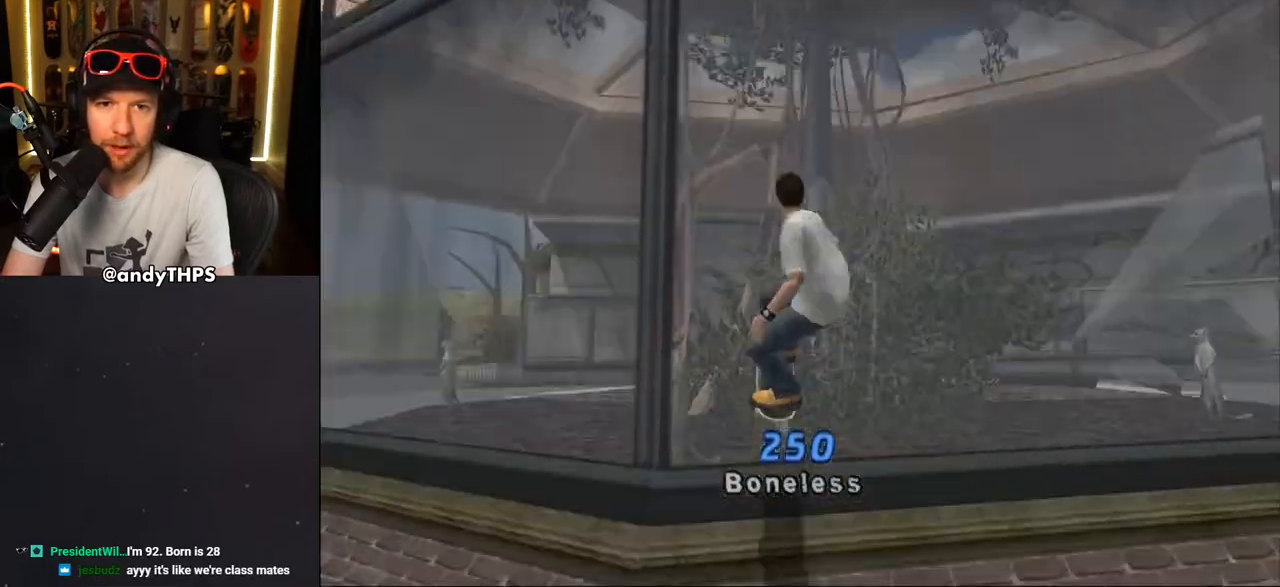
{"buttons": ["CROSS"], "left_stick": "center", "right_stick": "center", "events": [[67, "CROSS", "down"], [67, "DPAD_RIGHT", "down"], [300, "DPAD_RIGHT", "up"]]}
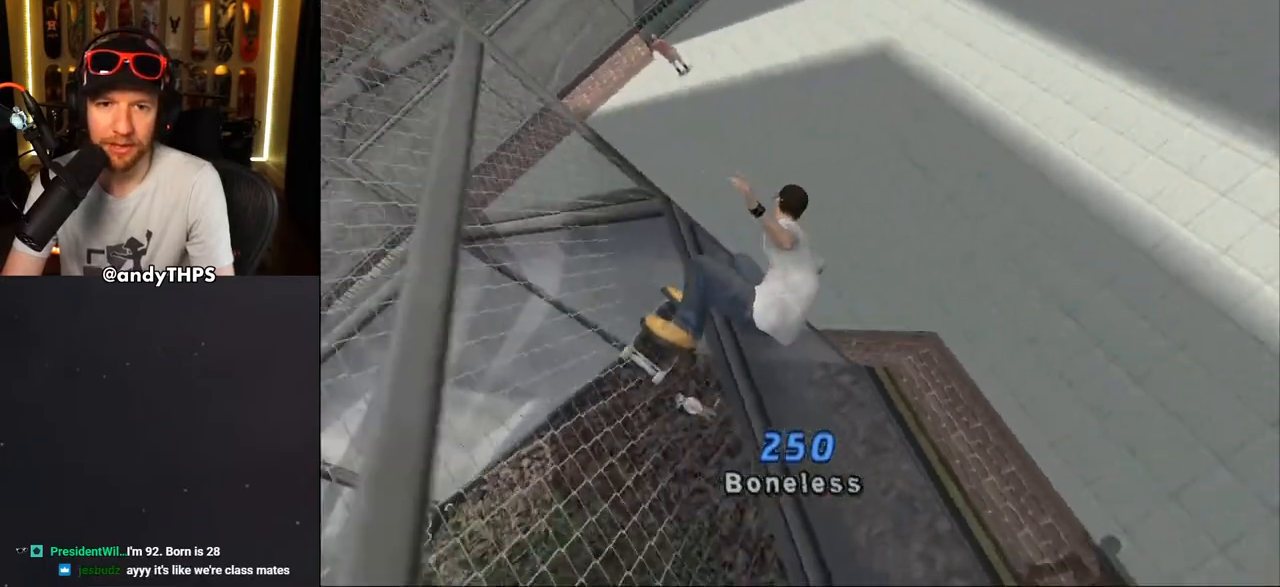
{"buttons": ["CROSS"], "left_stick": "center", "right_stick": "center", "events": [[267, "R1", "down"], [317, "R1", "up"]]}
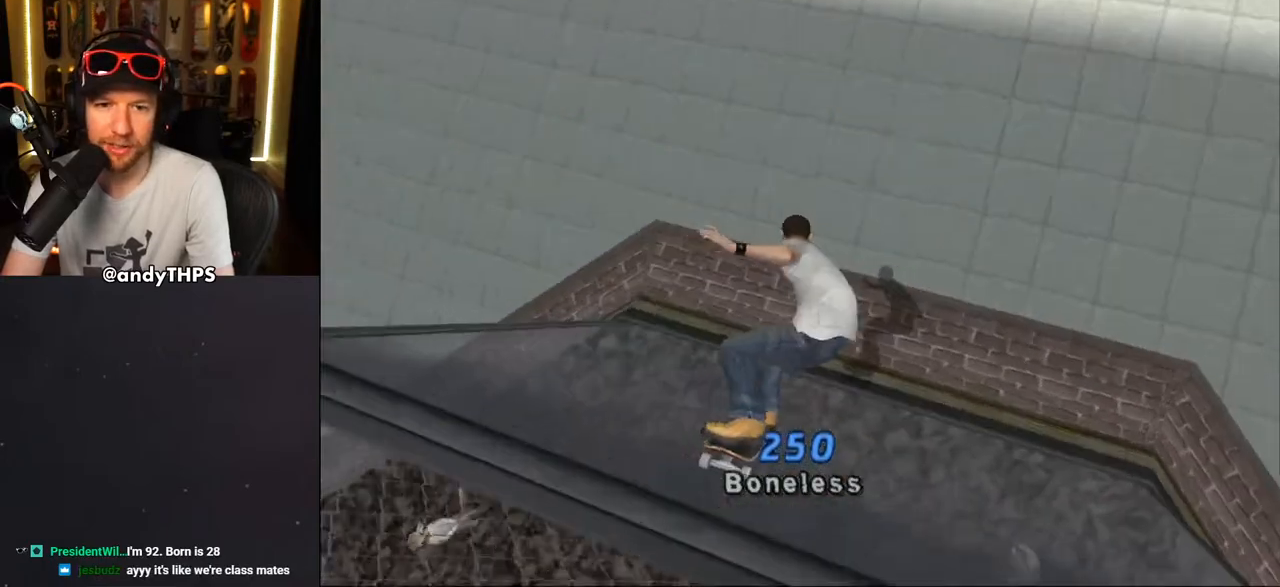
{"buttons": ["CROSS"], "left_stick": "center", "right_stick": "center", "events": [[200, "DPAD_RIGHT", "down"], [433, "DPAD_RIGHT", "up"]]}